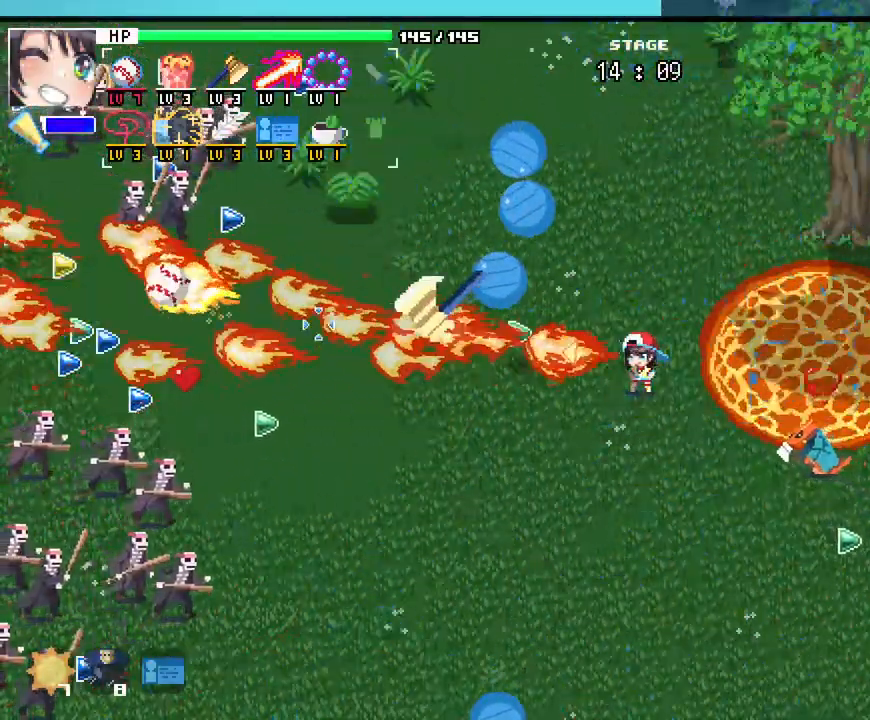
Gameplay with keyboard and mouse; each line is a JSON object with the keys and mouse buttons held at the frame after it. "events" lists presses ("down") and releases ("up") of ".", "/", "0", "1", "2", "3", "4", "5", "6", "7", "8", "9", "a", "alt_l", "alt_r", "b", "backslash", "backspace", "c", "caps_lock", "comma", "ctrl_l", "ctrl_r", "d", "e", "equals", "escape", "f", "f1", "f10", "f11", "f12", "f2", "f3", "f4", "f5", "f6", "f7", "f8", "f9", "g", "h", "i", "j", "k", "l", "lbracket", "m", "minus", "n", "o", "p", "q", "quote", "r", "rbracket", "return", "s", "semicolon", "shift_l", "shift_r", "space", "super_l", "super_r", "t", "tab", "tilde", "u", "v", "w", "x", "y", "z", "mouse_left", "mouse_wheel", "mouse_right", "mouse_mb4" and "mouse_mb5" between this image and that frame as [ms after this image, input, new state], when the widget could be followed in between. "mouse_left", "mouse_wheel", "mouse_right", "mouse_mb4", "mouse_mb5" = the "left", "wheel", "right", "mb4", "mb5" buttons of the "mouse" list. No other keys are recorded. "wheel" means that the mouse wheel is clicked or scrolled. Not read: mouse_move.
{"keys": [], "mouse": [], "events": [[67, "escape", "down"], [133, "escape", "up"]]}
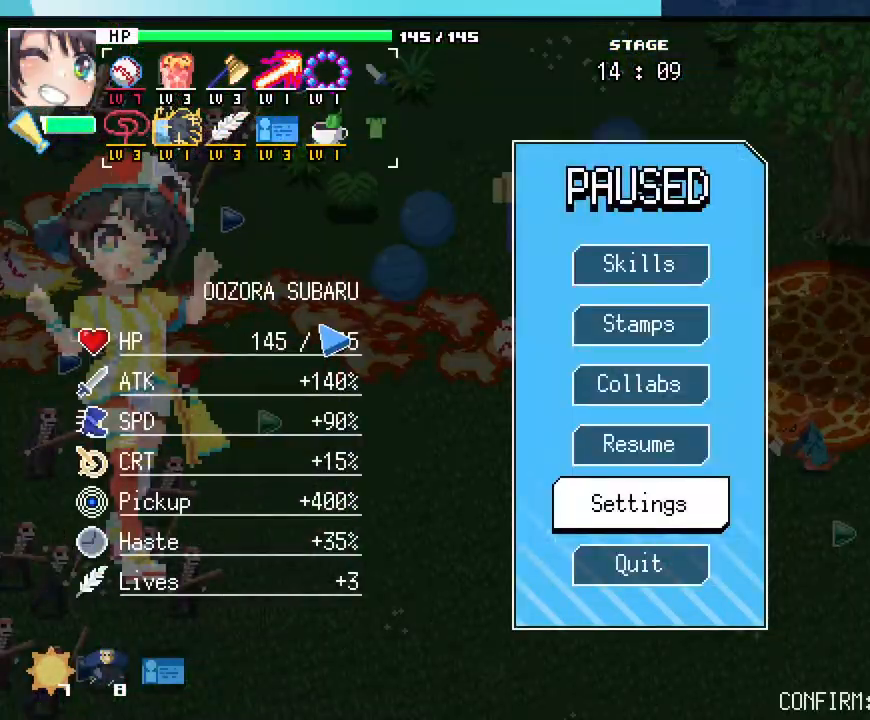
{"keys": [], "mouse": [], "events": []}
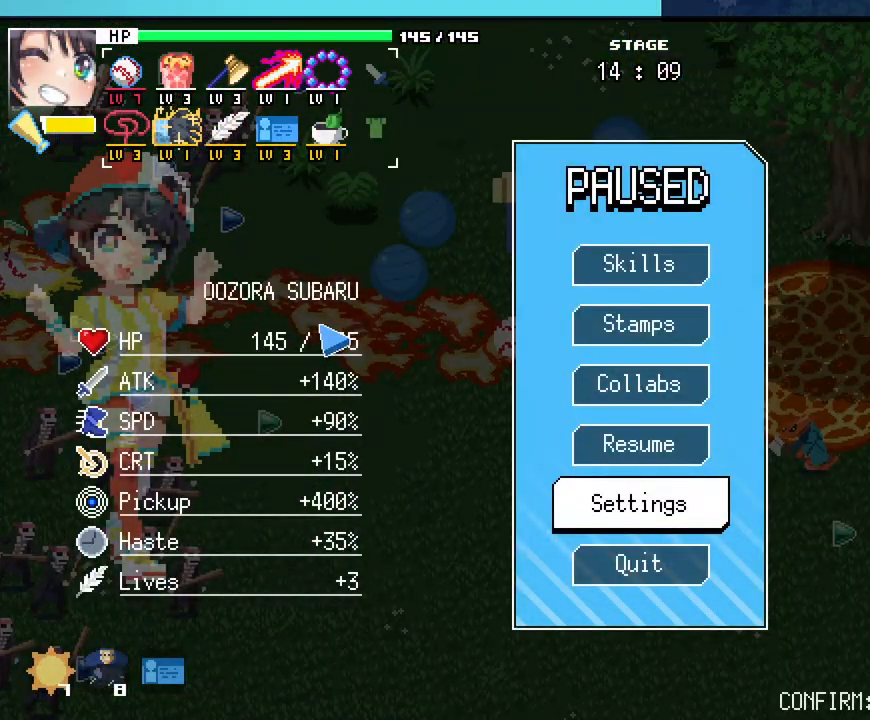
{"keys": [], "mouse": [], "events": [[200, "alt_l", "down"], [233, "tab", "down"], [300, "alt_l", "up"], [350, "tab", "up"]]}
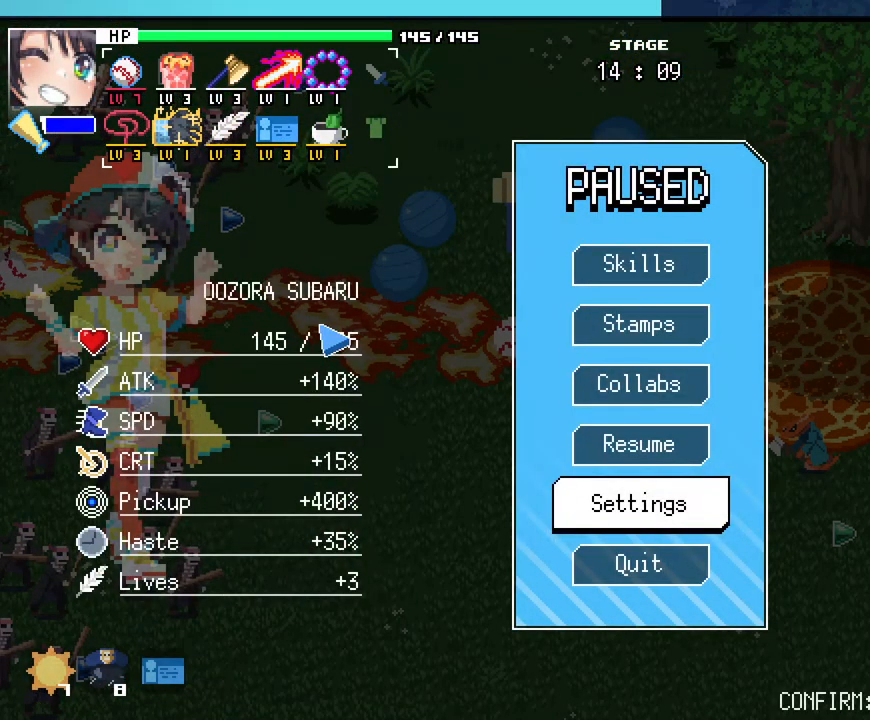
{"keys": [], "mouse": [], "events": [[350, "alt_l", "down"], [417, "tab", "down"], [483, "alt_l", "up"], [500, "tab", "up"]]}
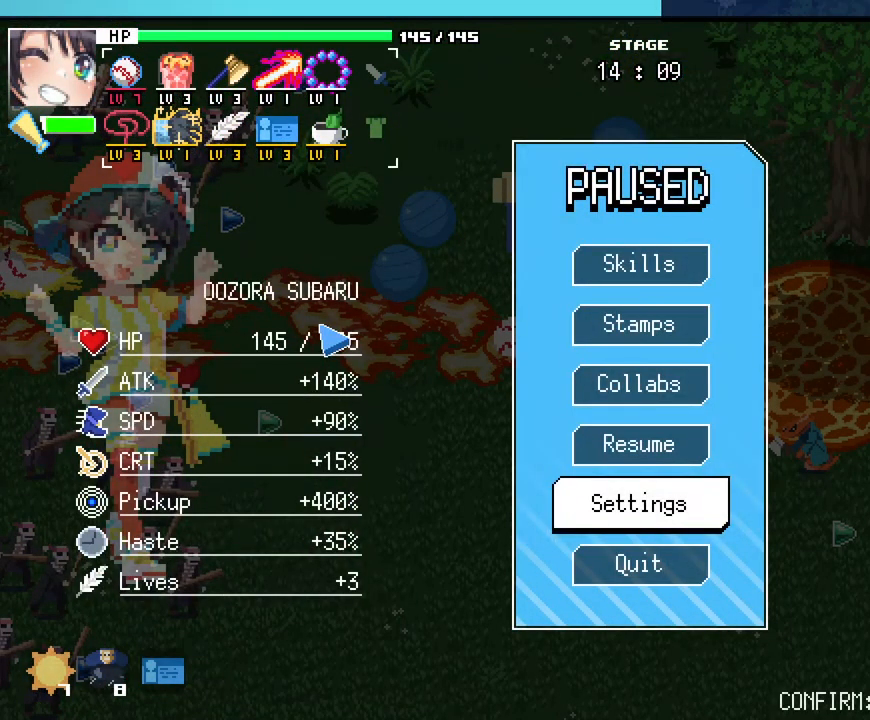
{"keys": [], "mouse": [], "events": [[400, "escape", "down"], [483, "escape", "up"]]}